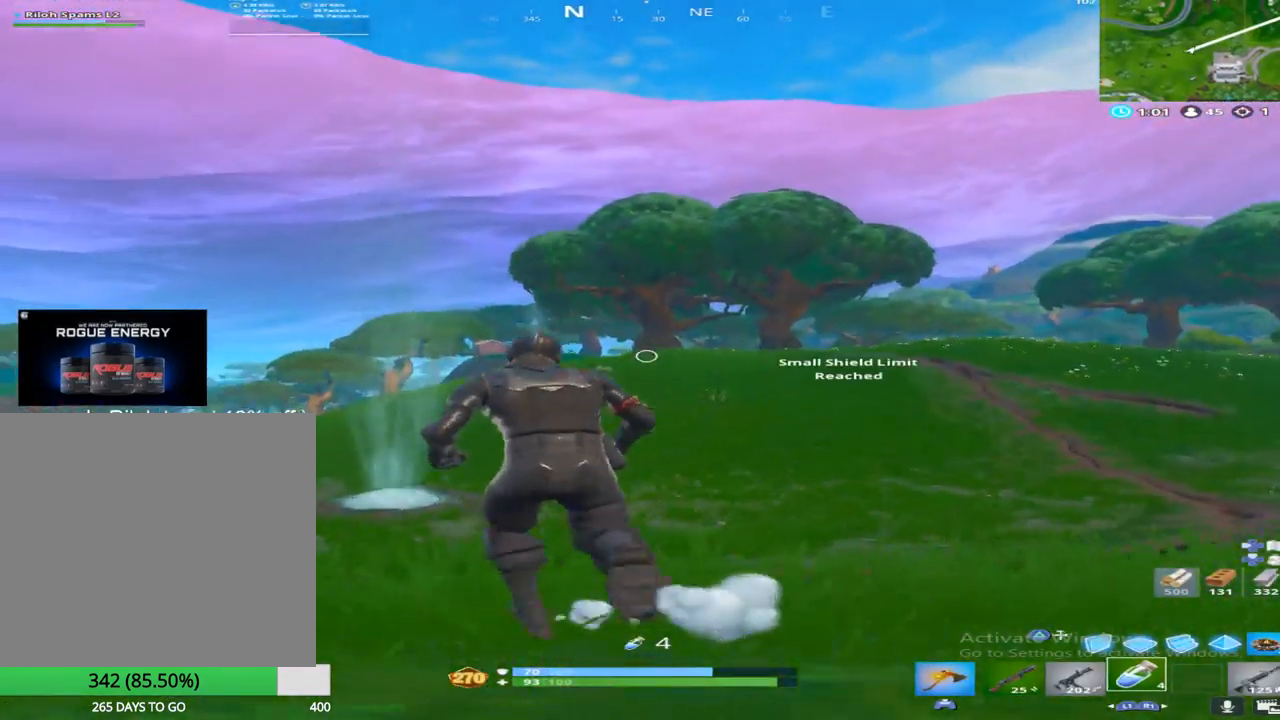
Gameplay with a controller (PlayStation layout); each line is a JSON object with the inputs held at the frame after it. "events" lists button and stick changes between this image and that frame as [ms after this image, input, new state], when the widget could be followed in between.
{"buttons": ["R1"], "left_stick": "up-left", "right_stick": "center", "events": [[183, "R2", "up"], [350, "R1", "down"], [350, "right_stick", "center"]]}
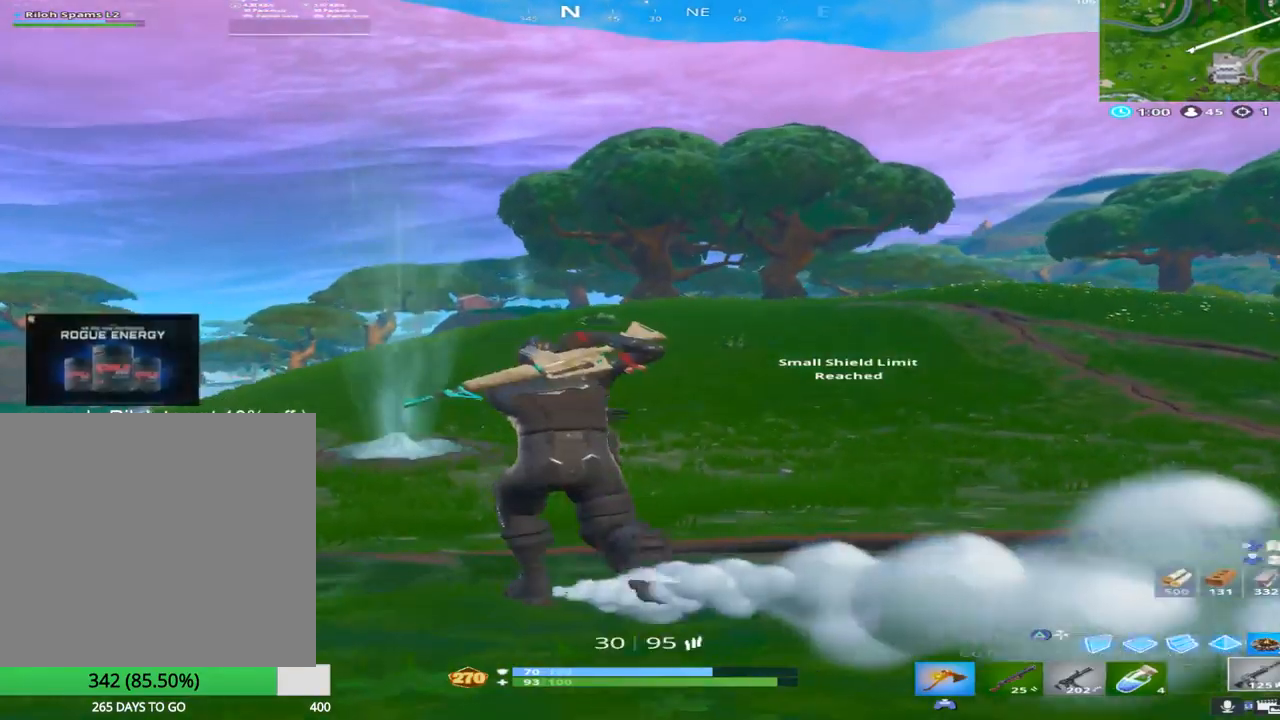
{"buttons": [], "left_stick": "up-left", "right_stick": "down", "events": [[33, "R1", "up"], [350, "right_stick", "down"]]}
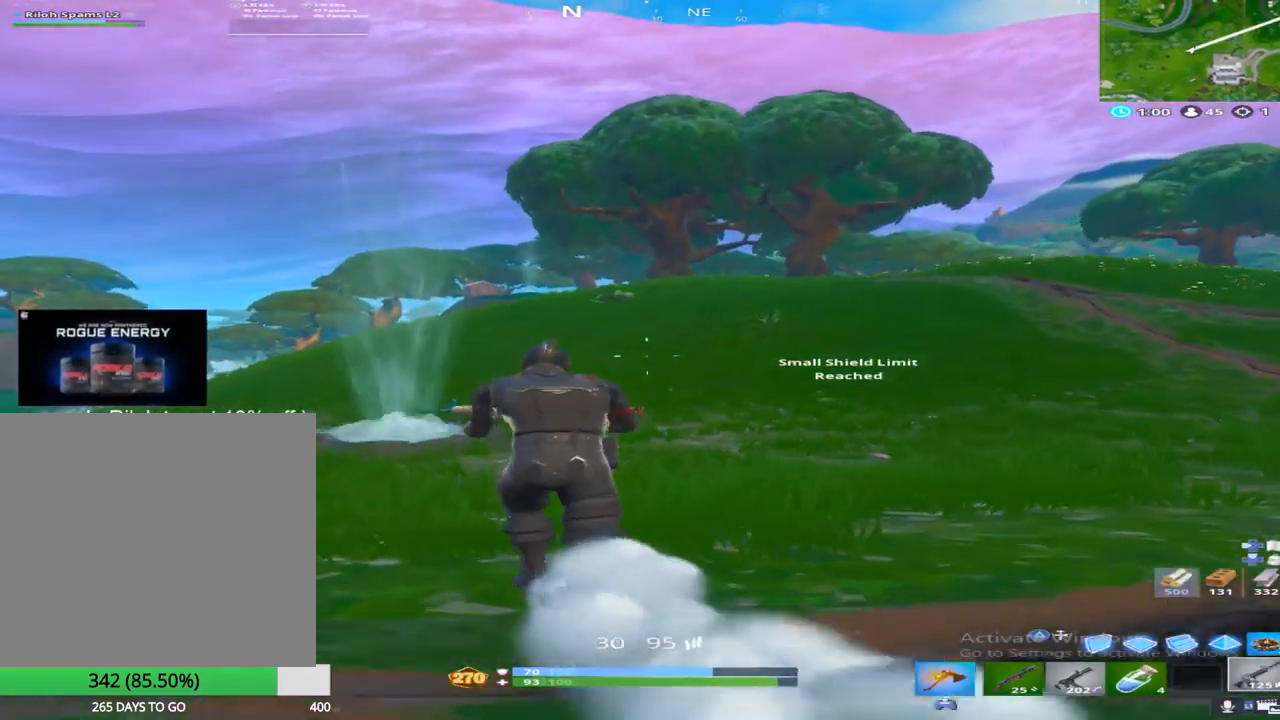
{"buttons": [], "left_stick": "up-left", "right_stick": "left", "events": [[17, "R1", "down"], [33, "right_stick", "center"], [217, "R1", "up"], [350, "right_stick", "left"]]}
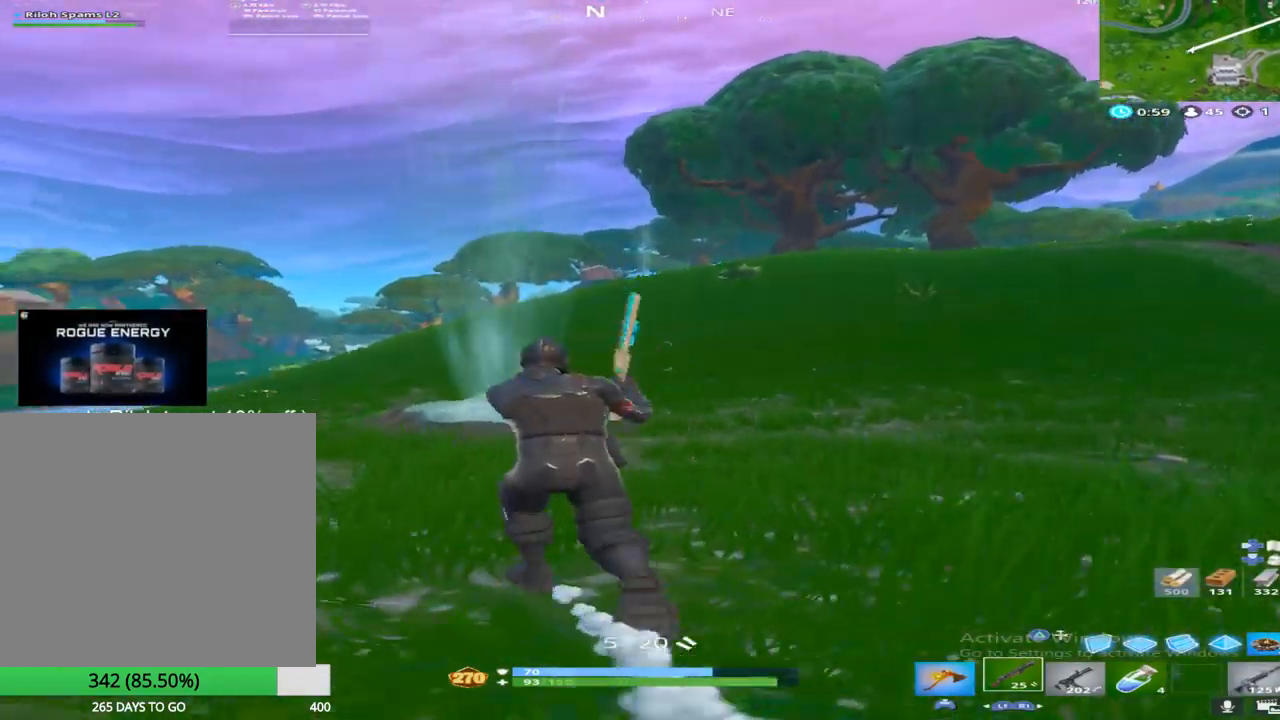
{"buttons": [], "left_stick": "up-left", "right_stick": "down", "events": [[83, "right_stick", "down"], [133, "right_stick", "center"], [383, "right_stick", "down"]]}
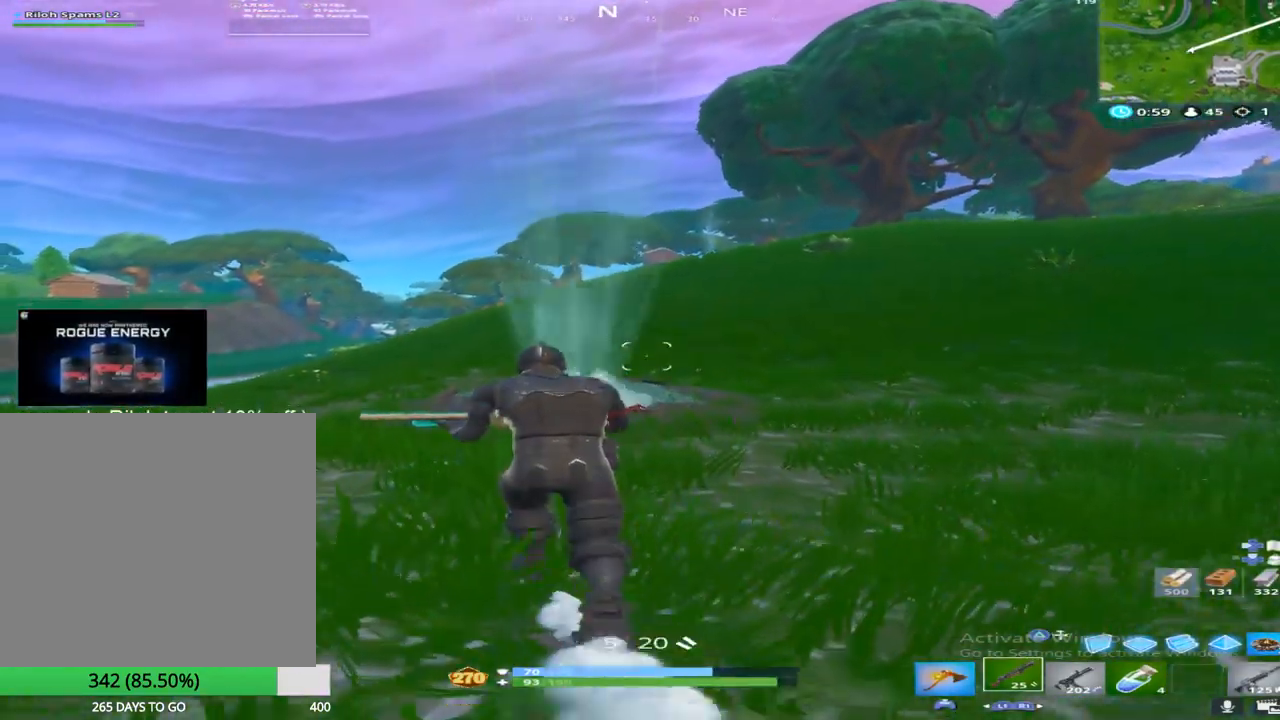
{"buttons": ["CROSS"], "left_stick": "up", "right_stick": "center", "events": [[267, "left_stick", "up"], [400, "CROSS", "down"], [450, "right_stick", "center"]]}
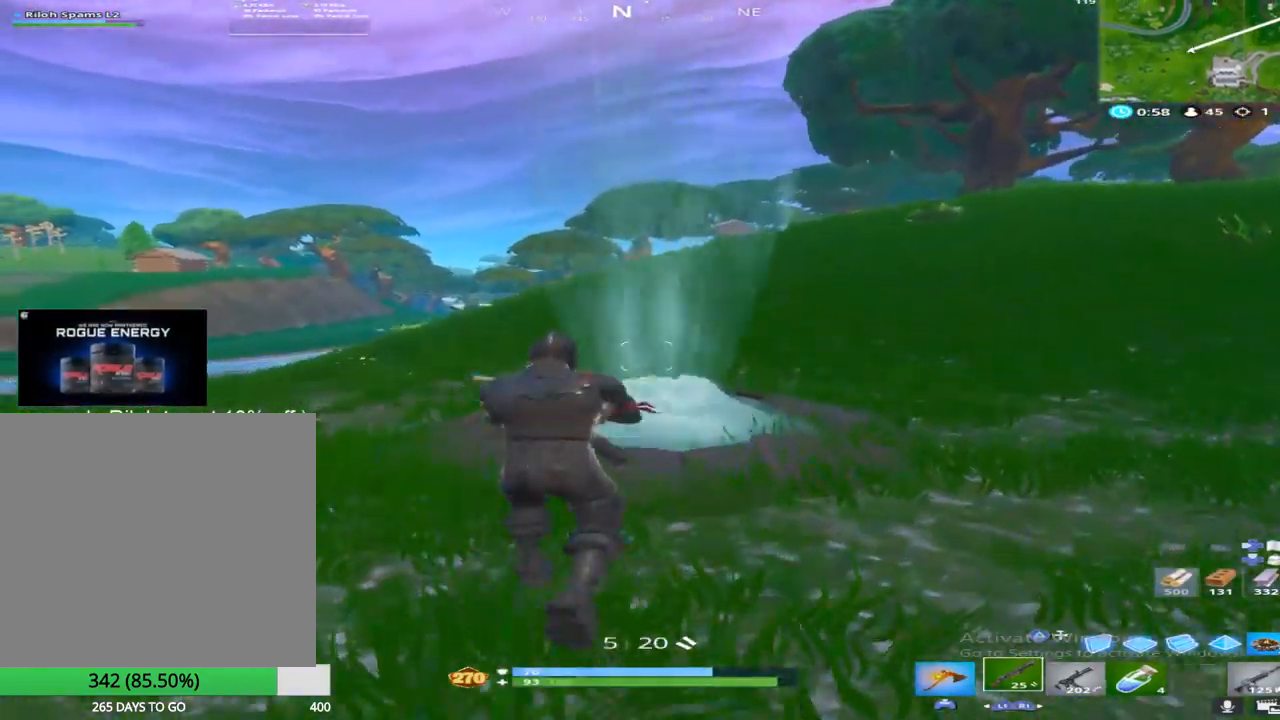
{"buttons": [], "left_stick": "up", "right_stick": "right", "events": [[50, "CROSS", "up"], [100, "right_stick", "down"], [233, "right_stick", "center"], [333, "right_stick", "down-right"], [400, "right_stick", "right"]]}
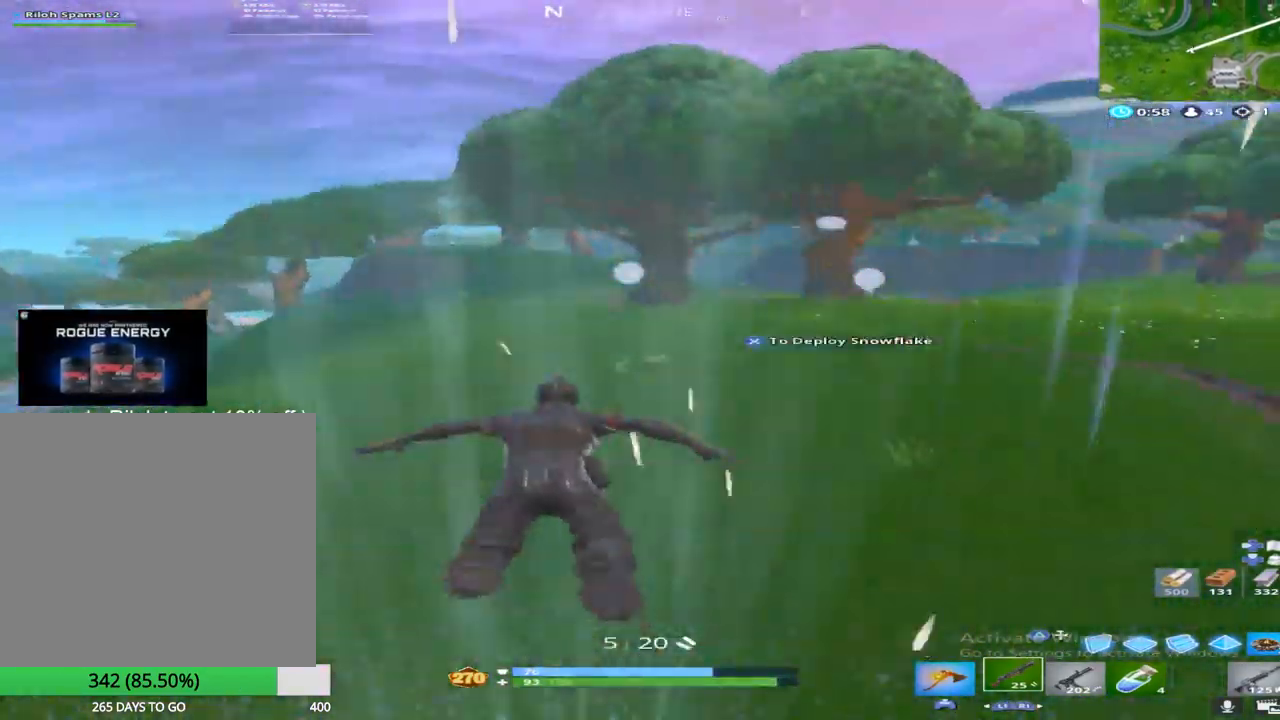
{"buttons": [], "left_stick": "up", "right_stick": "down", "events": [[200, "right_stick", "center"], [350, "right_stick", "down"]]}
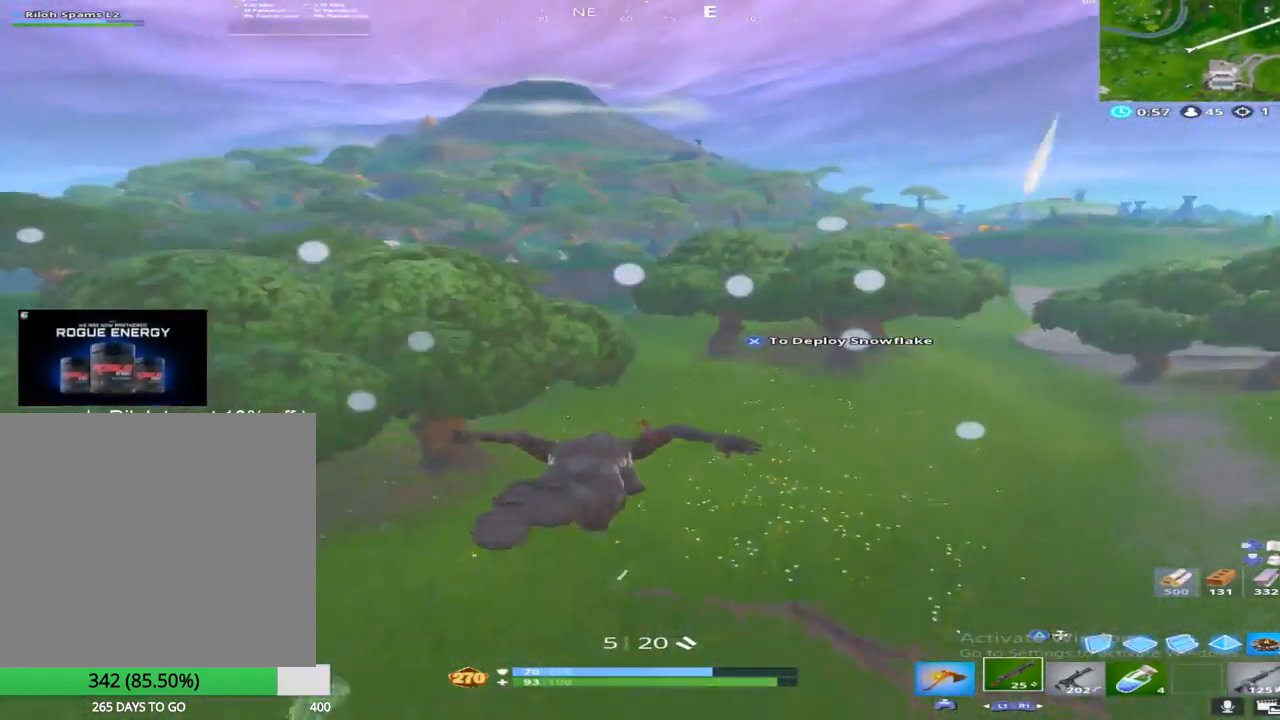
{"buttons": [], "left_stick": "center", "right_stick": "center", "events": [[67, "right_stick", "center"], [467, "left_stick", "center"]]}
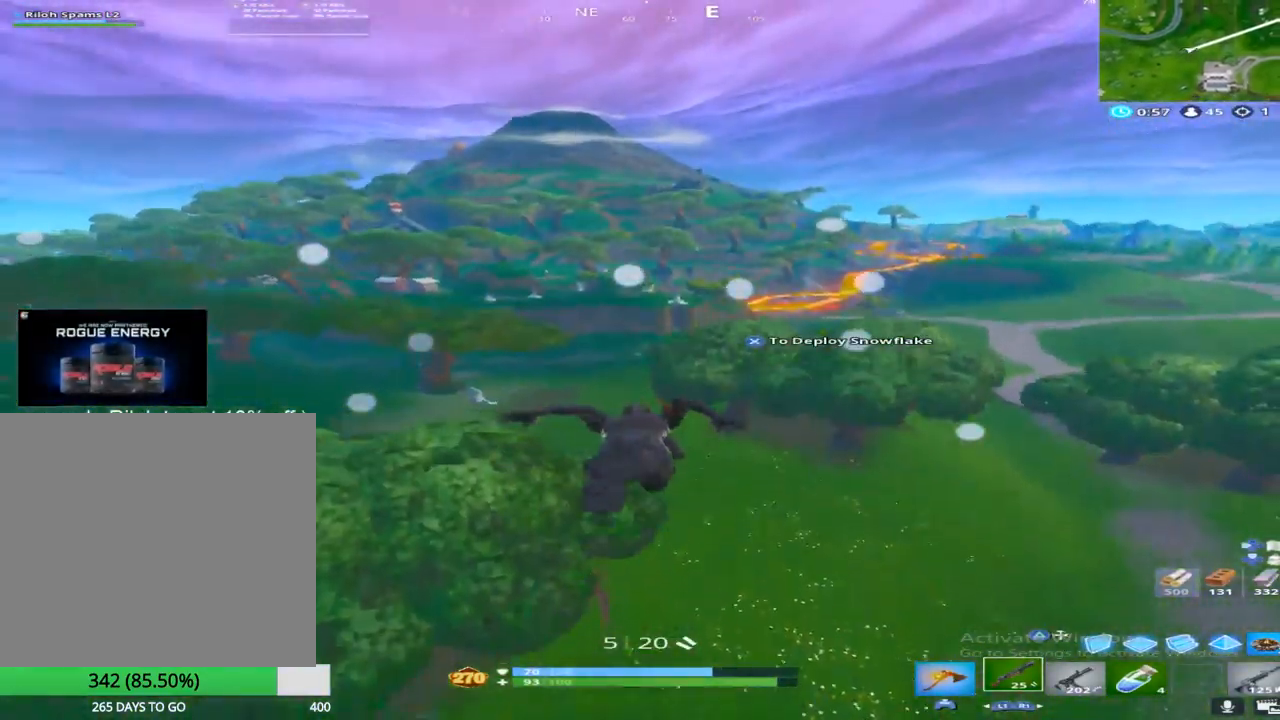
{"buttons": [], "left_stick": "up-right", "right_stick": "center", "events": [[17, "left_stick", "up-left"], [117, "right_stick", "left"], [317, "CROSS", "down"], [317, "left_stick", "up-right"], [317, "right_stick", "center"], [500, "CROSS", "up"]]}
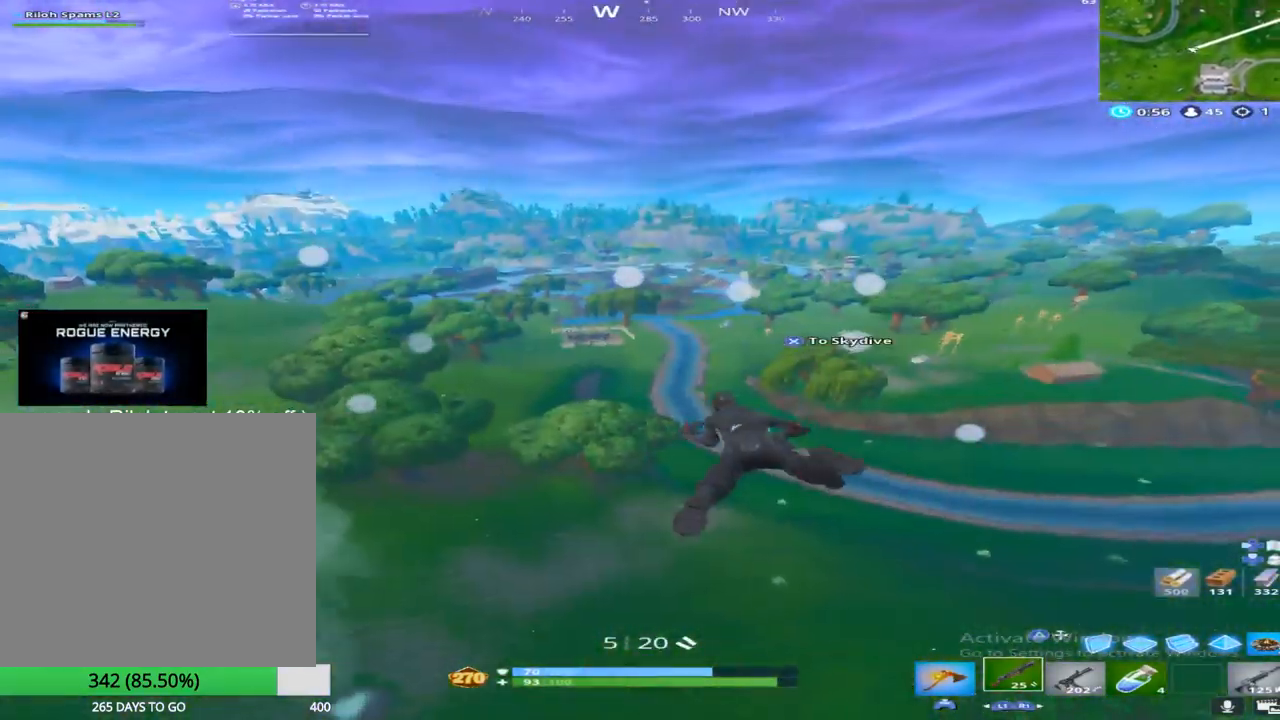
{"buttons": [], "left_stick": "up-right", "right_stick": "center", "events": []}
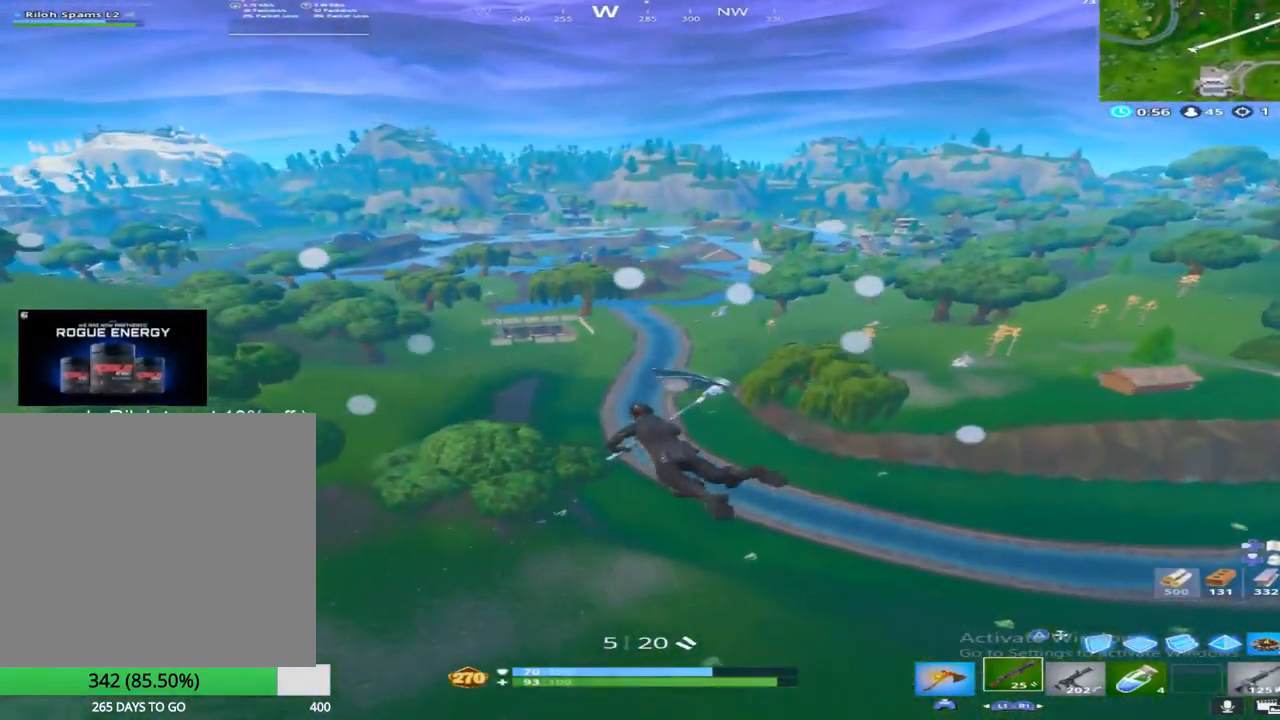
{"buttons": [], "left_stick": "up", "right_stick": "center", "events": [[433, "left_stick", "up"]]}
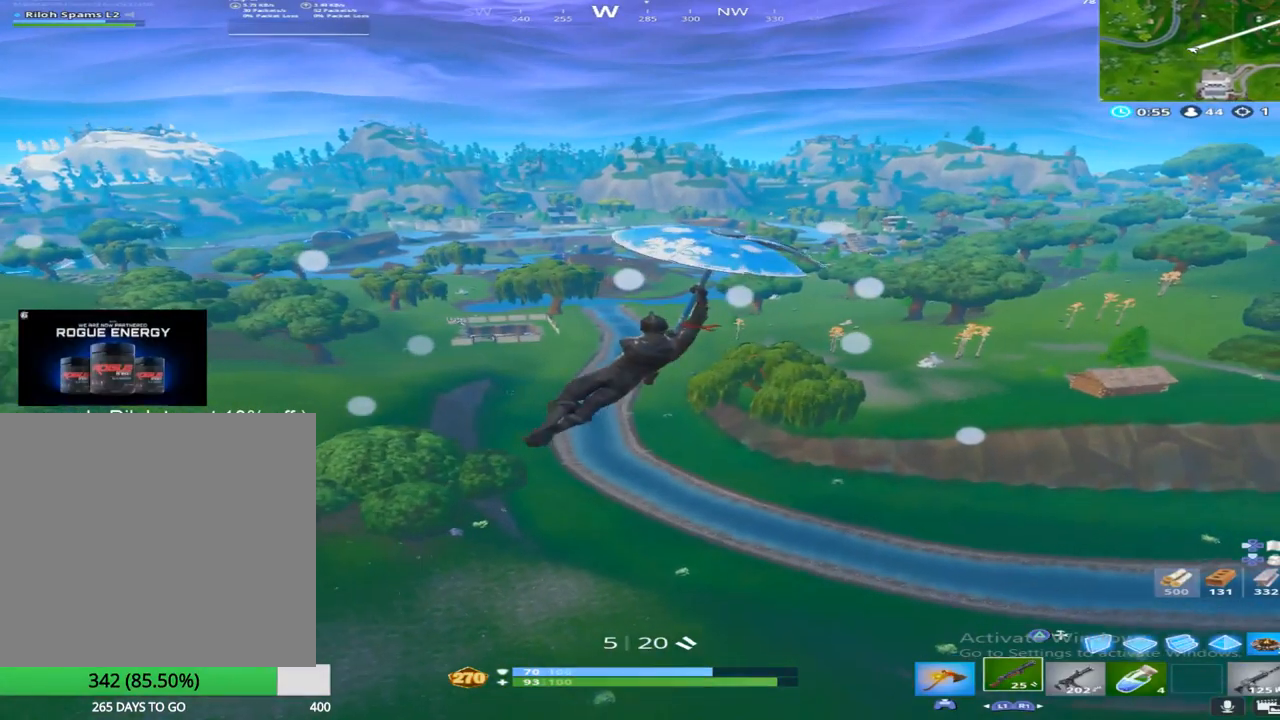
{"buttons": [], "left_stick": "up", "right_stick": "right", "events": [[400, "right_stick", "right"]]}
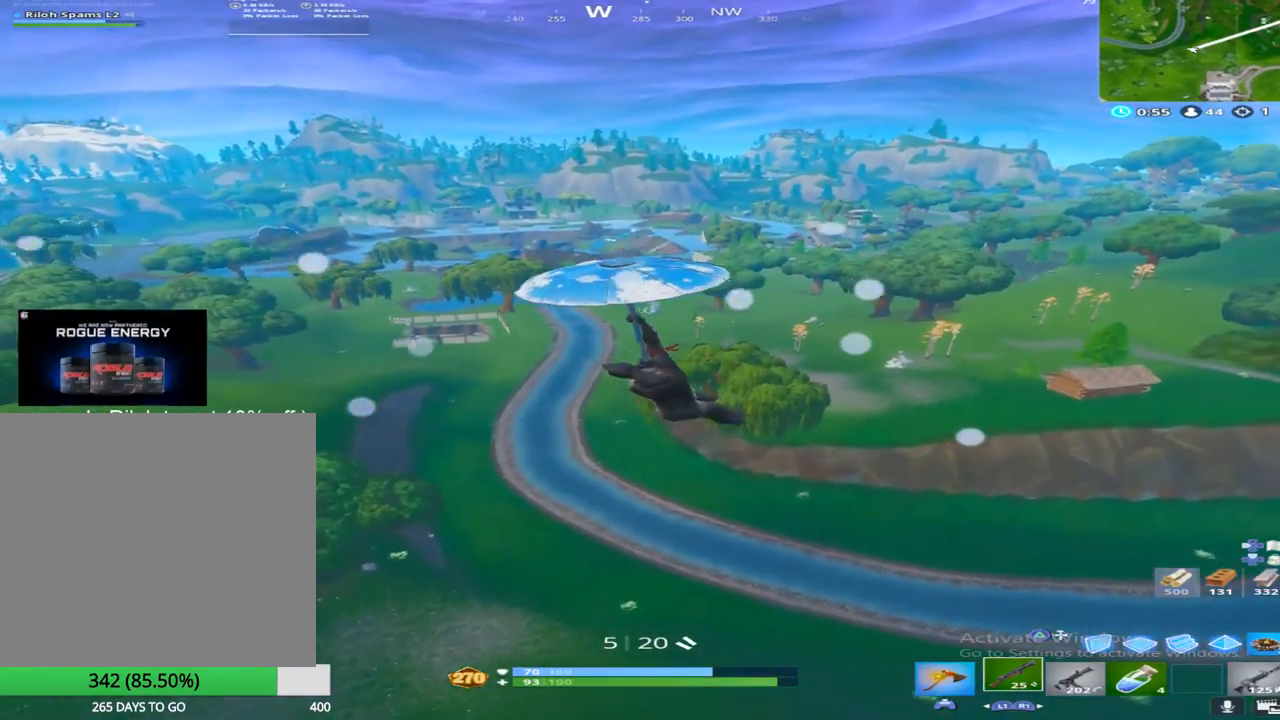
{"buttons": [], "left_stick": "up-left", "right_stick": "down-right", "events": [[50, "left_stick", "up-left"], [233, "right_stick", "down-right"]]}
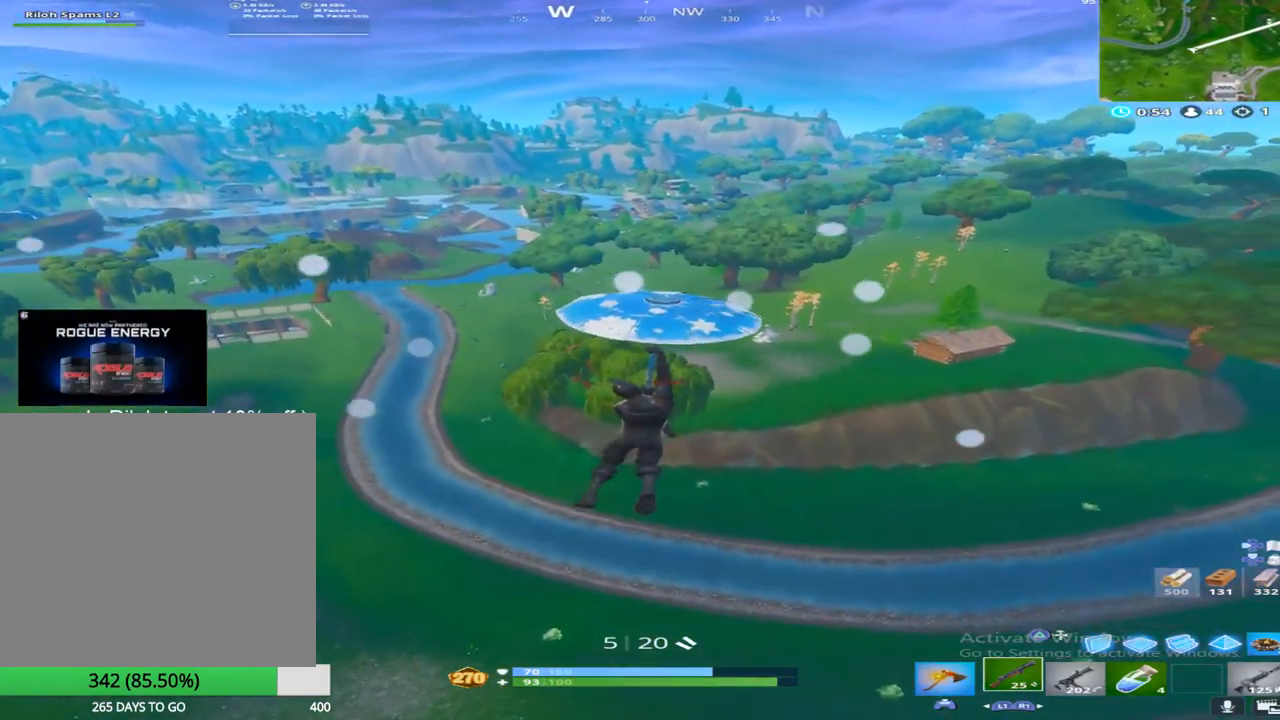
{"buttons": [], "left_stick": "up-left", "right_stick": "right", "events": [[333, "right_stick", "right"]]}
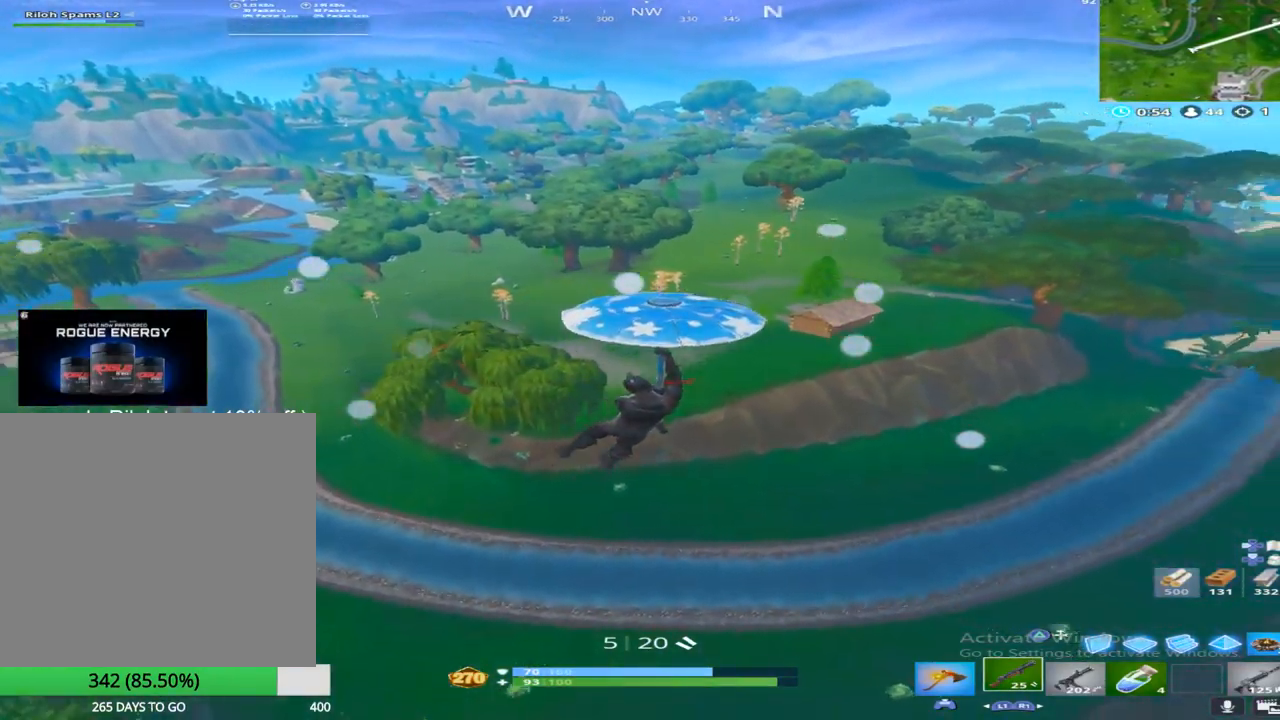
{"buttons": [], "left_stick": "up-left", "right_stick": "right", "events": []}
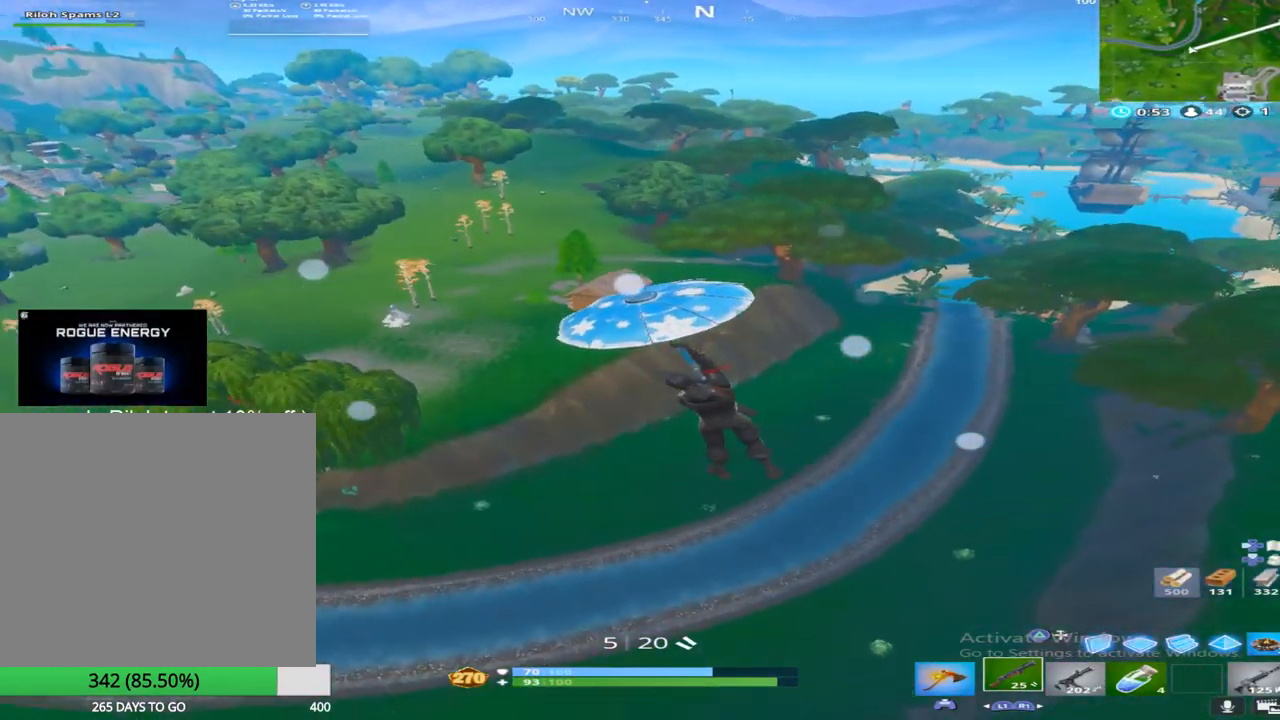
{"buttons": [], "left_stick": "up-left", "right_stick": "right", "events": []}
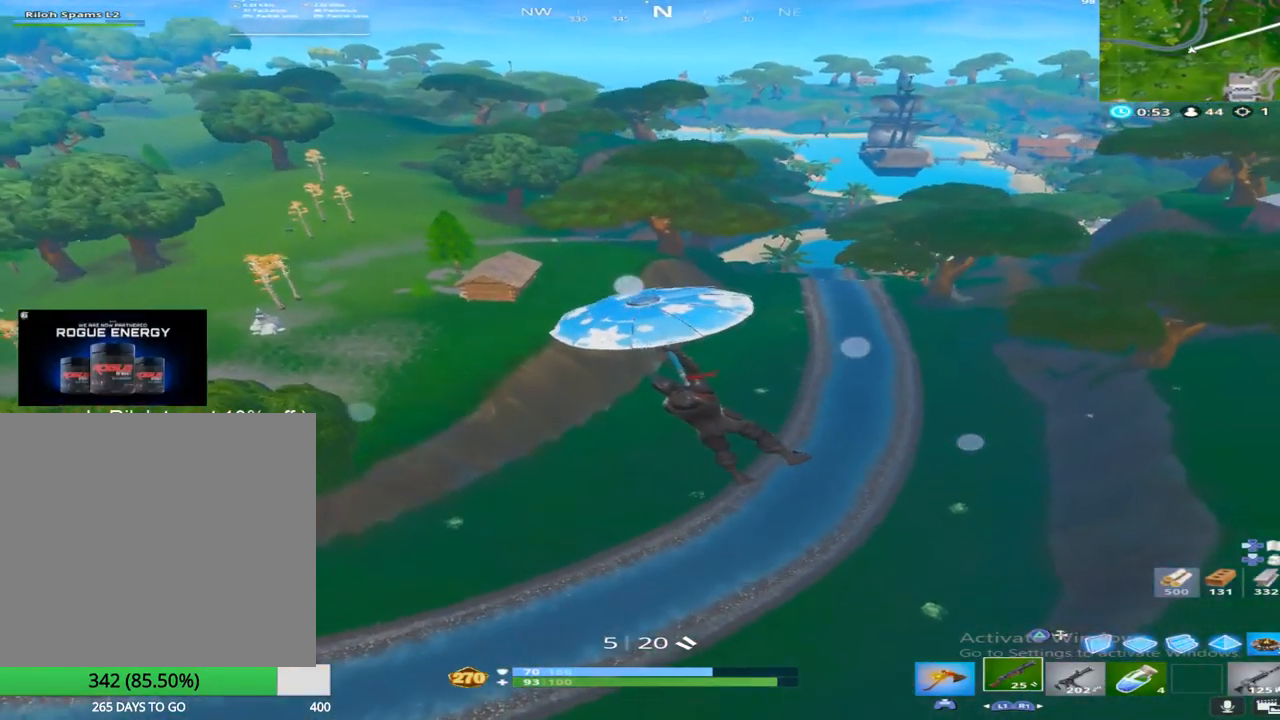
{"buttons": [], "left_stick": "up-left", "right_stick": "right", "events": []}
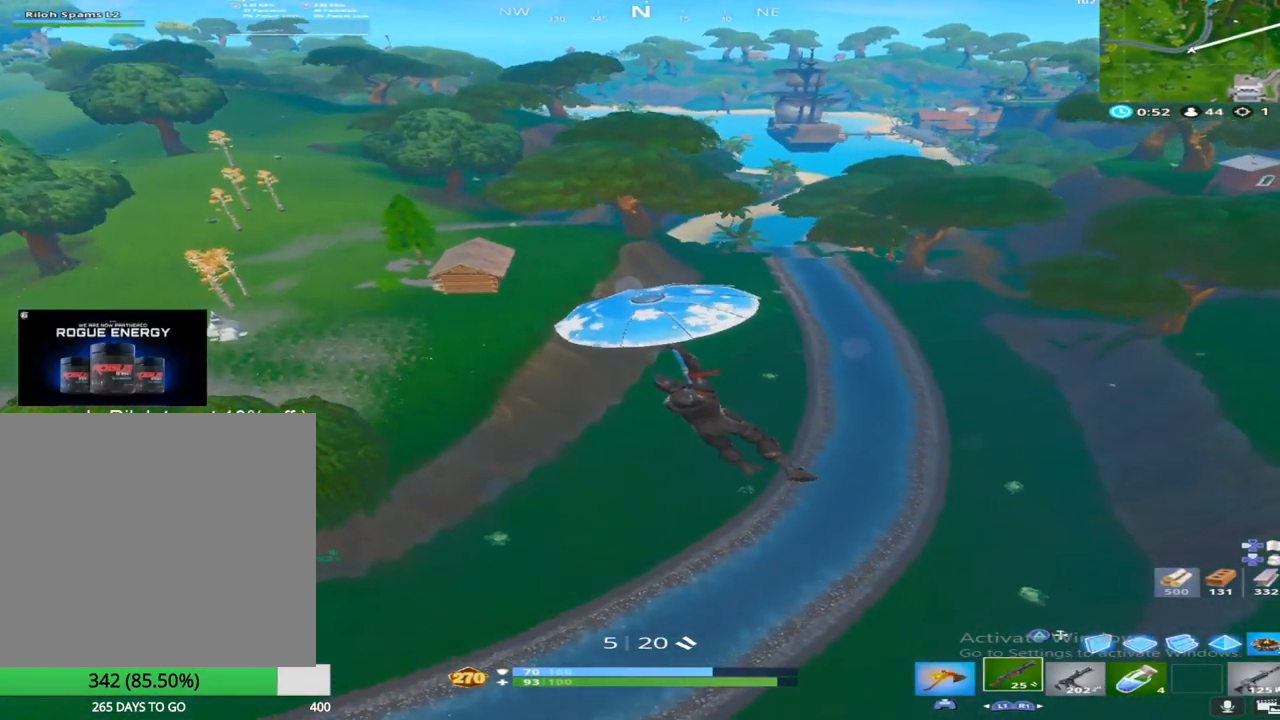
{"buttons": [], "left_stick": "up-left", "right_stick": "right", "events": []}
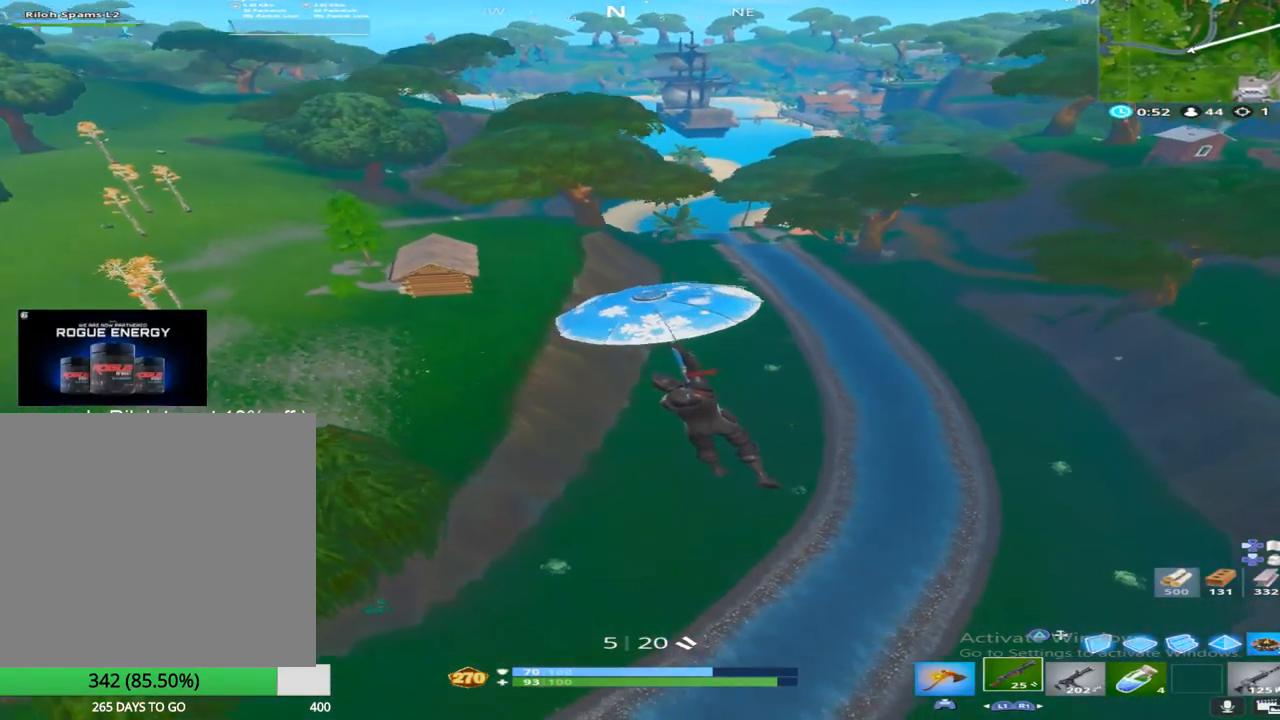
{"buttons": [], "left_stick": "up-left", "right_stick": "right", "events": []}
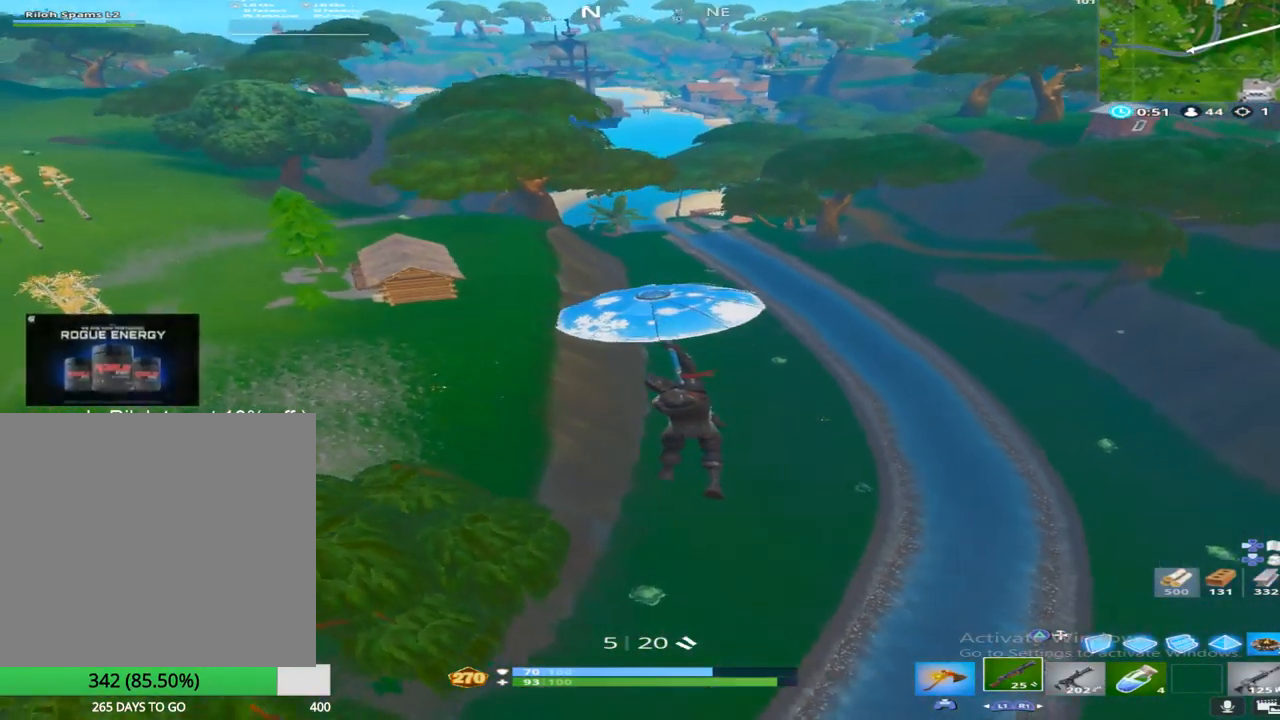
{"buttons": [], "left_stick": "up", "right_stick": "up", "events": [[67, "right_stick", "center"], [367, "right_stick", "up-right"], [400, "left_stick", "up"], [417, "right_stick", "up"]]}
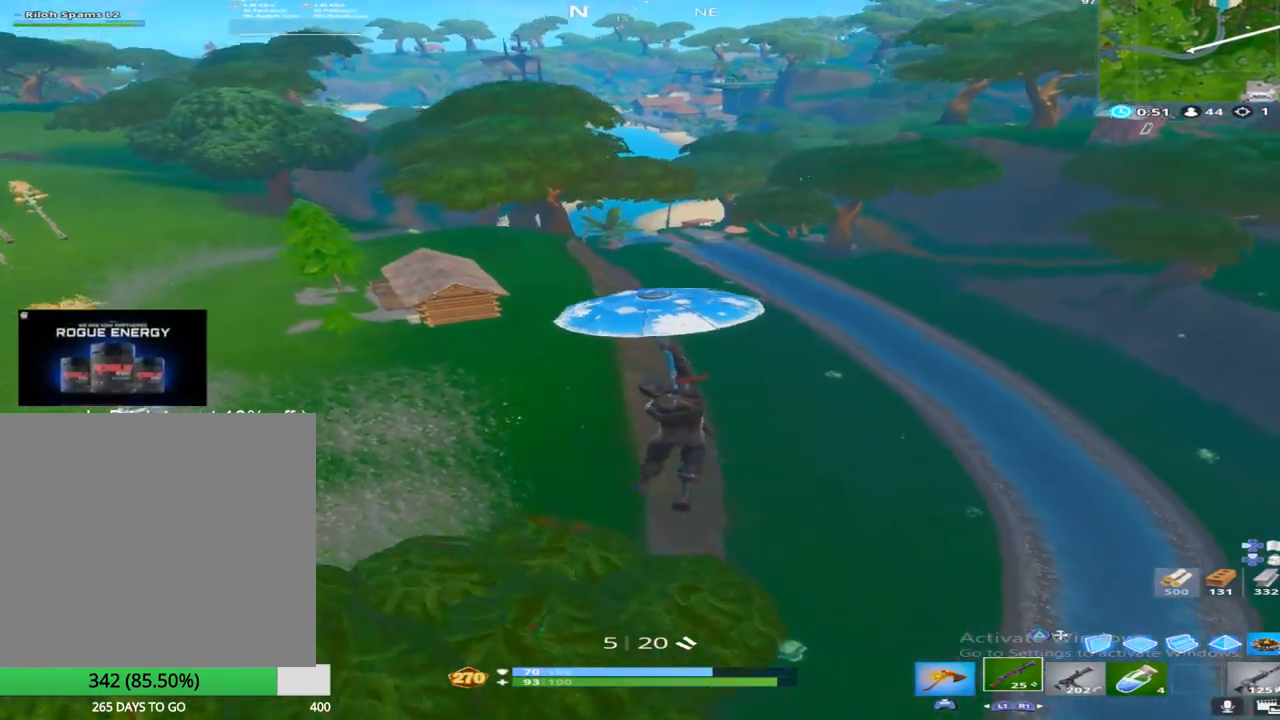
{"buttons": [], "left_stick": "down-left", "right_stick": "up", "events": [[133, "left_stick", "up-left"], [317, "left_stick", "down-left"]]}
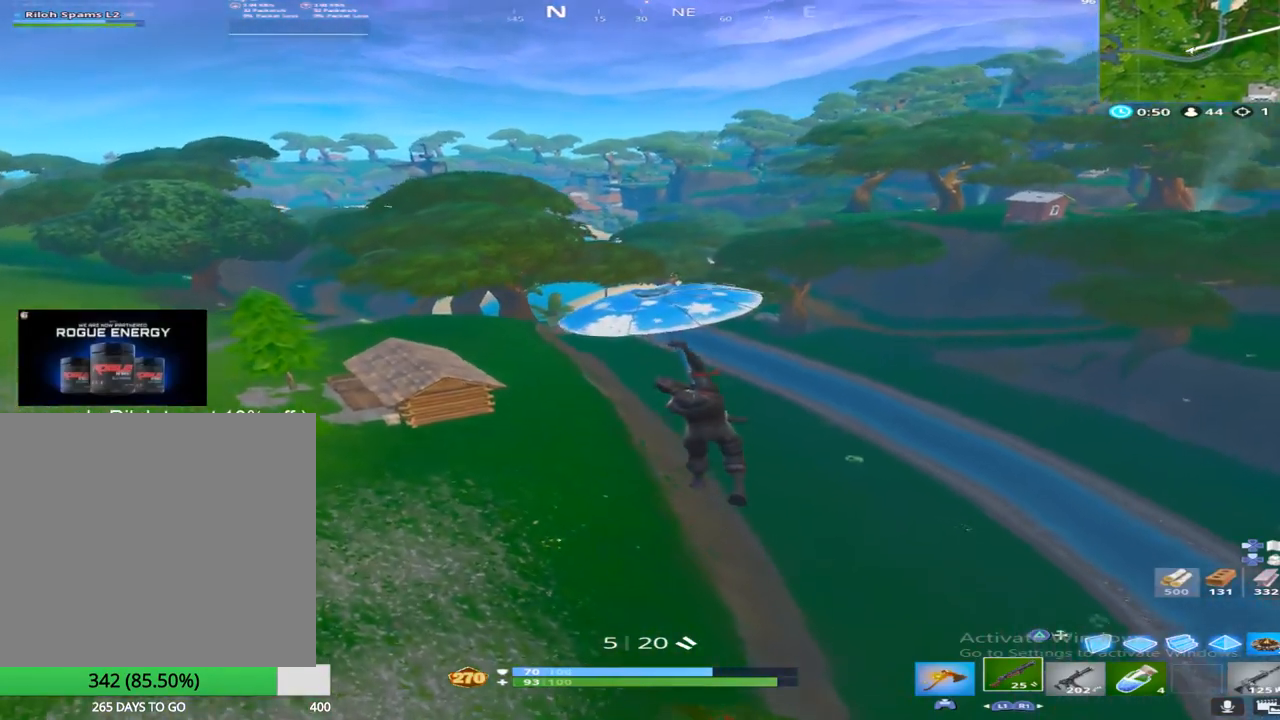
{"buttons": [], "left_stick": "up-right", "right_stick": "up", "events": [[183, "left_stick", "down-right"], [283, "left_stick", "right"], [383, "left_stick", "up-right"]]}
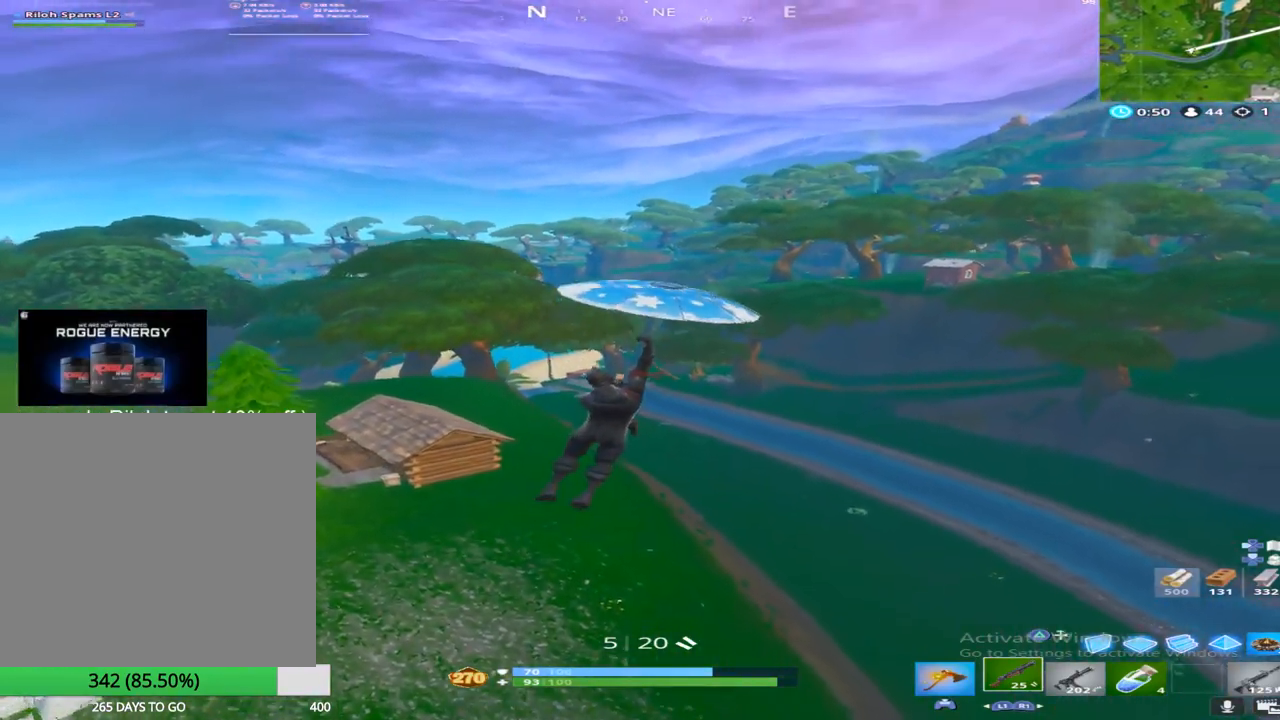
{"buttons": [], "left_stick": "up-right", "right_stick": "center", "events": [[317, "right_stick", "center"]]}
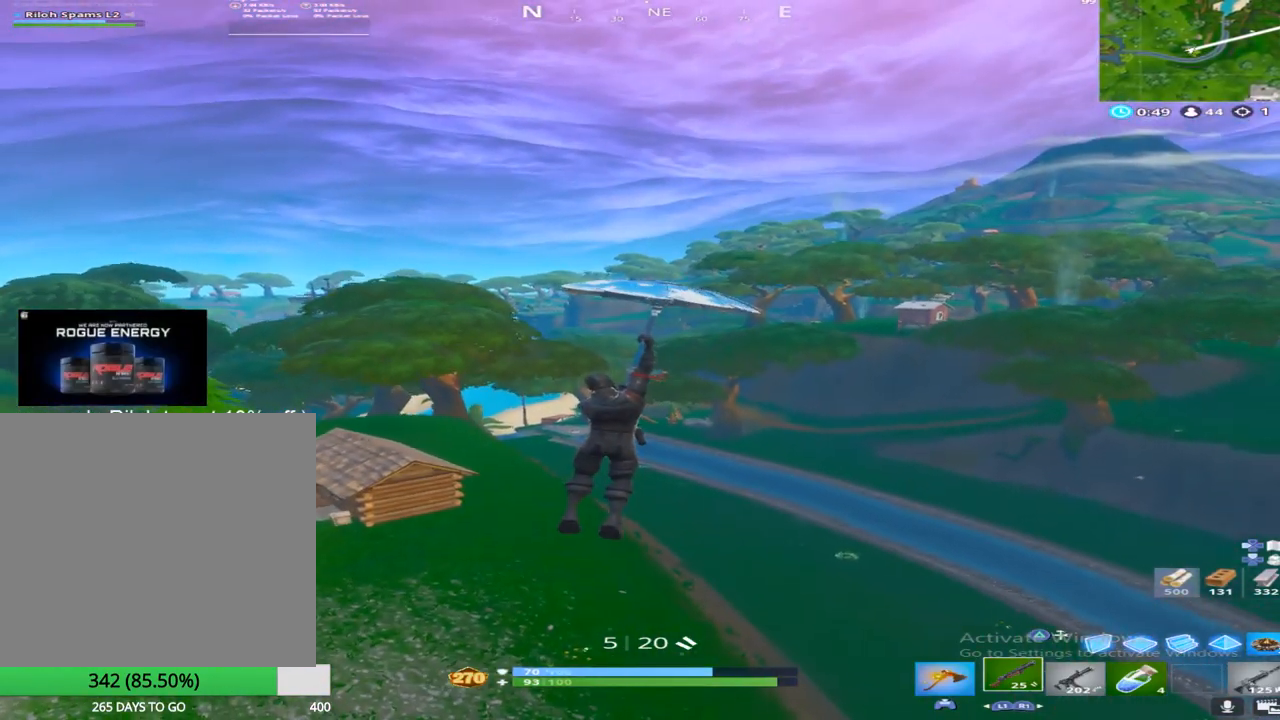
{"buttons": [], "left_stick": "up-right", "right_stick": "right", "events": [[250, "right_stick", "right"]]}
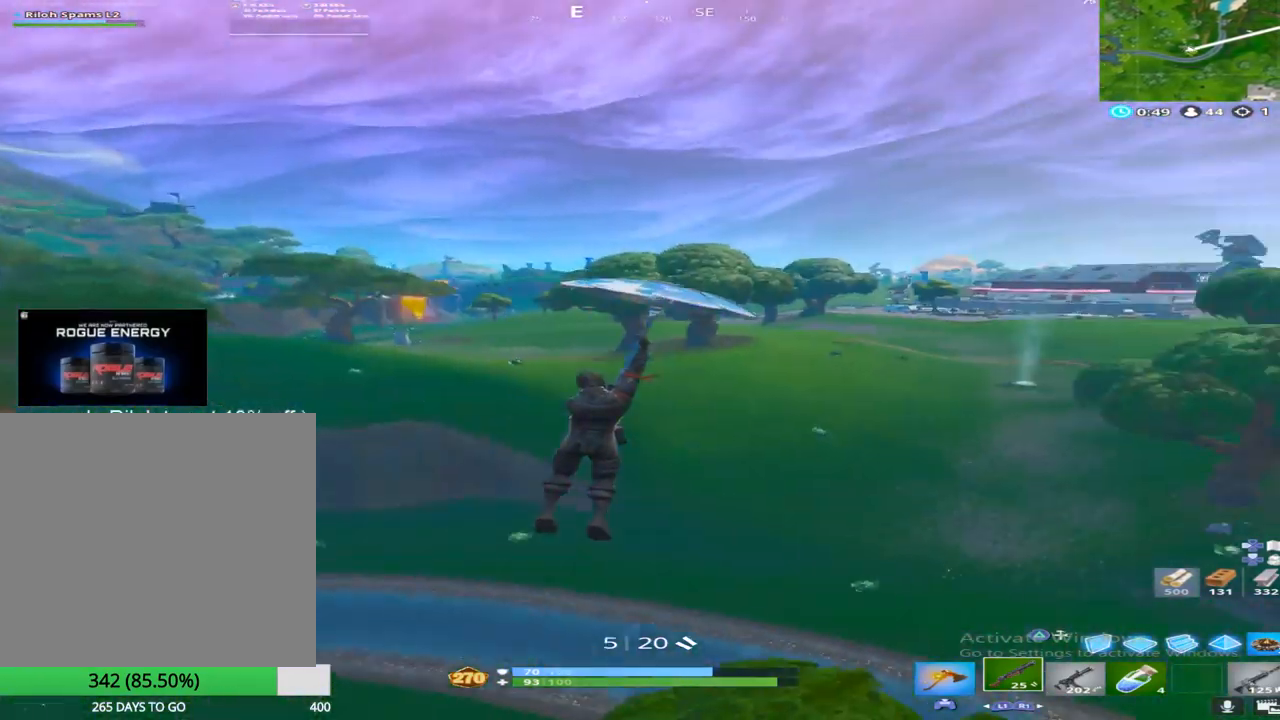
{"buttons": [], "left_stick": "up-right", "right_stick": "center", "events": [[17, "right_stick", "center"]]}
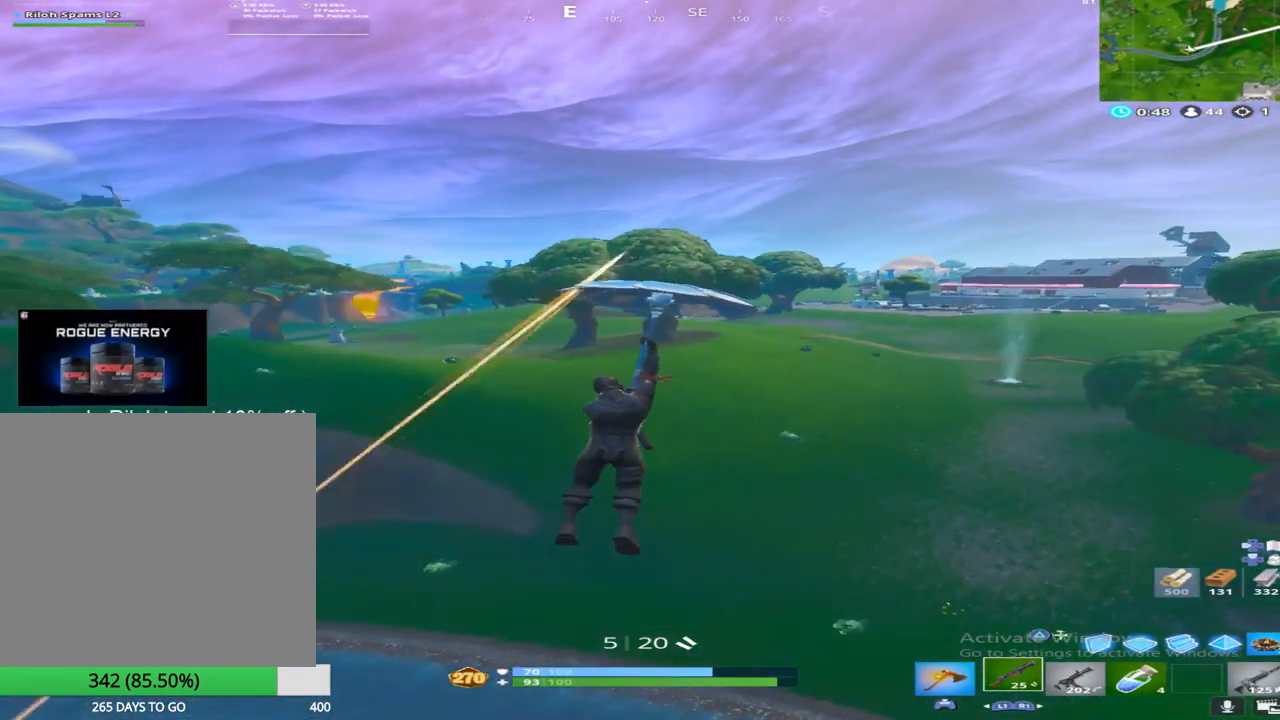
{"buttons": [], "left_stick": "up-right", "right_stick": "center", "events": []}
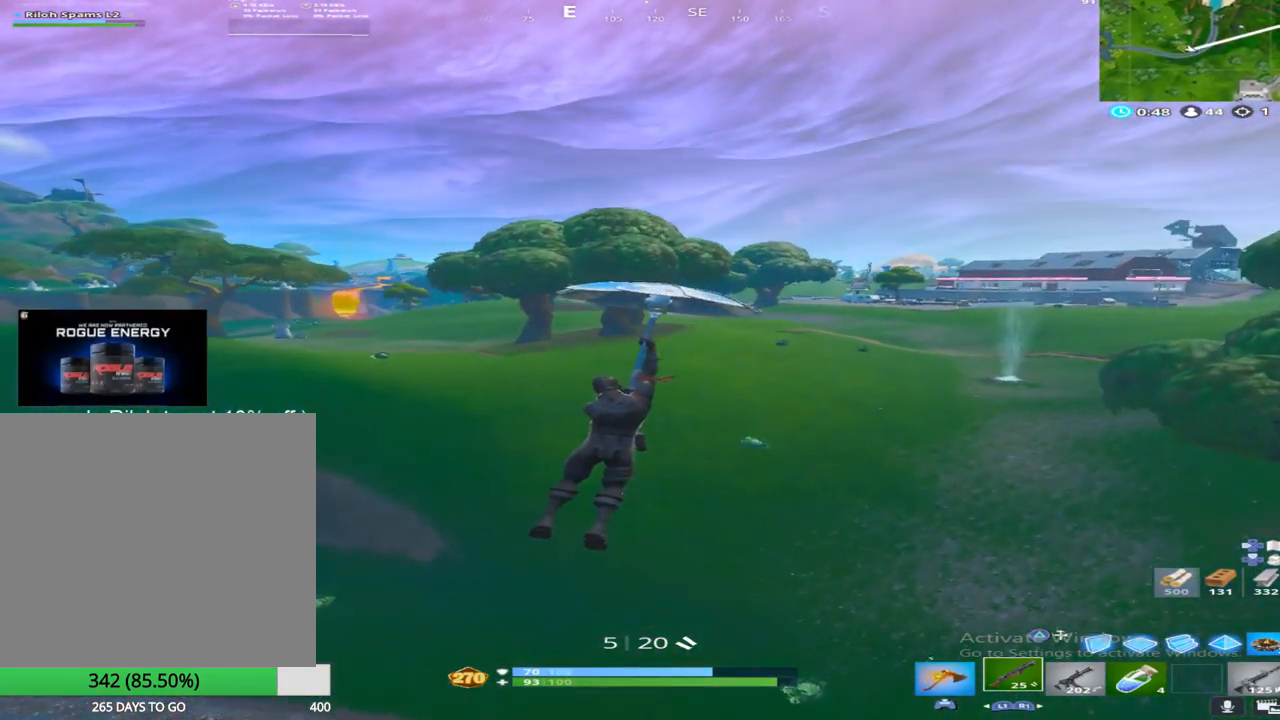
{"buttons": [], "left_stick": "up-right", "right_stick": "down-right", "events": [[33, "right_stick", "down-right"], [217, "right_stick", "center"], [400, "right_stick", "down-right"]]}
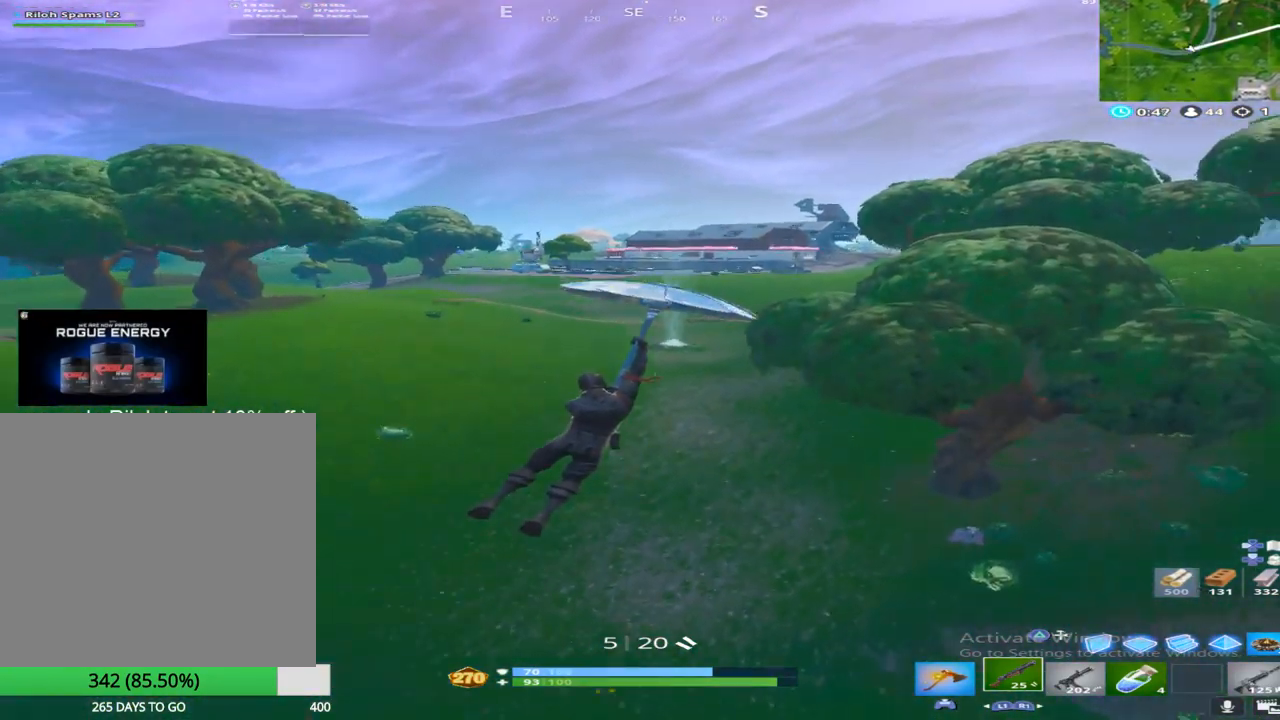
{"buttons": [], "left_stick": "up-left", "right_stick": "left", "events": [[100, "right_stick", "center"], [317, "left_stick", "up-left"], [417, "right_stick", "left"]]}
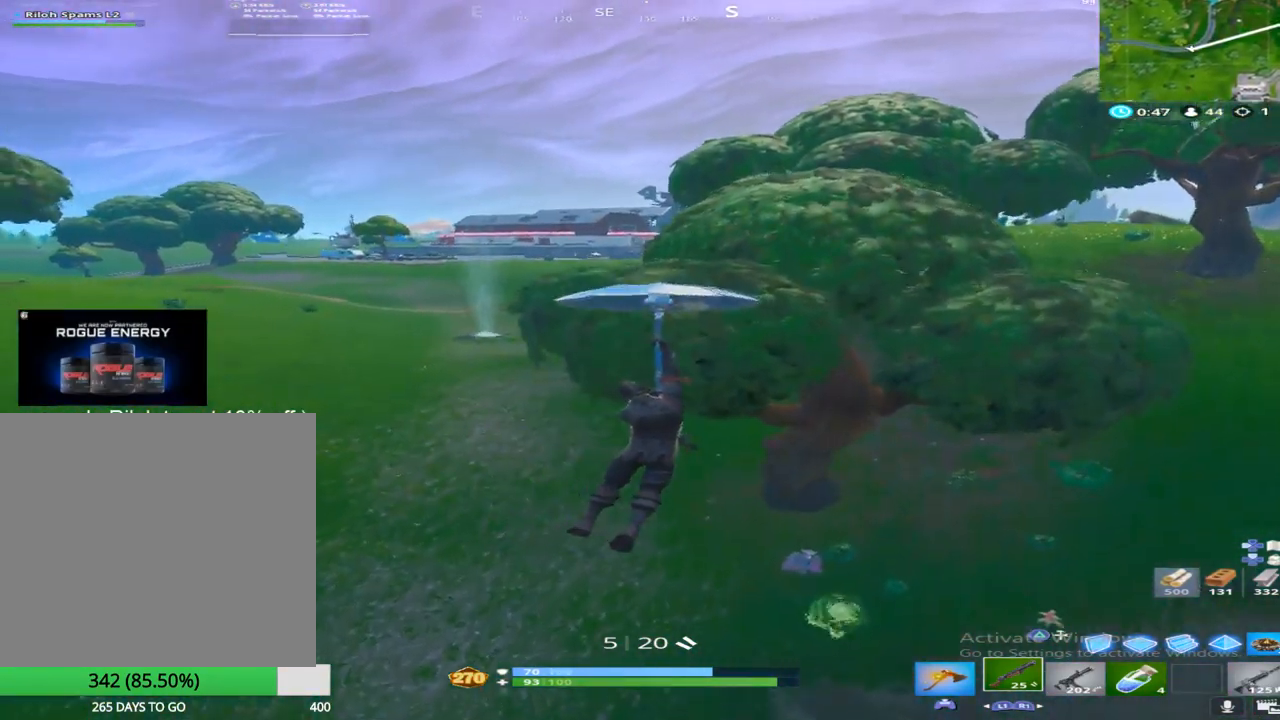
{"buttons": [], "left_stick": "up-left", "right_stick": "center", "events": [[83, "right_stick", "center"]]}
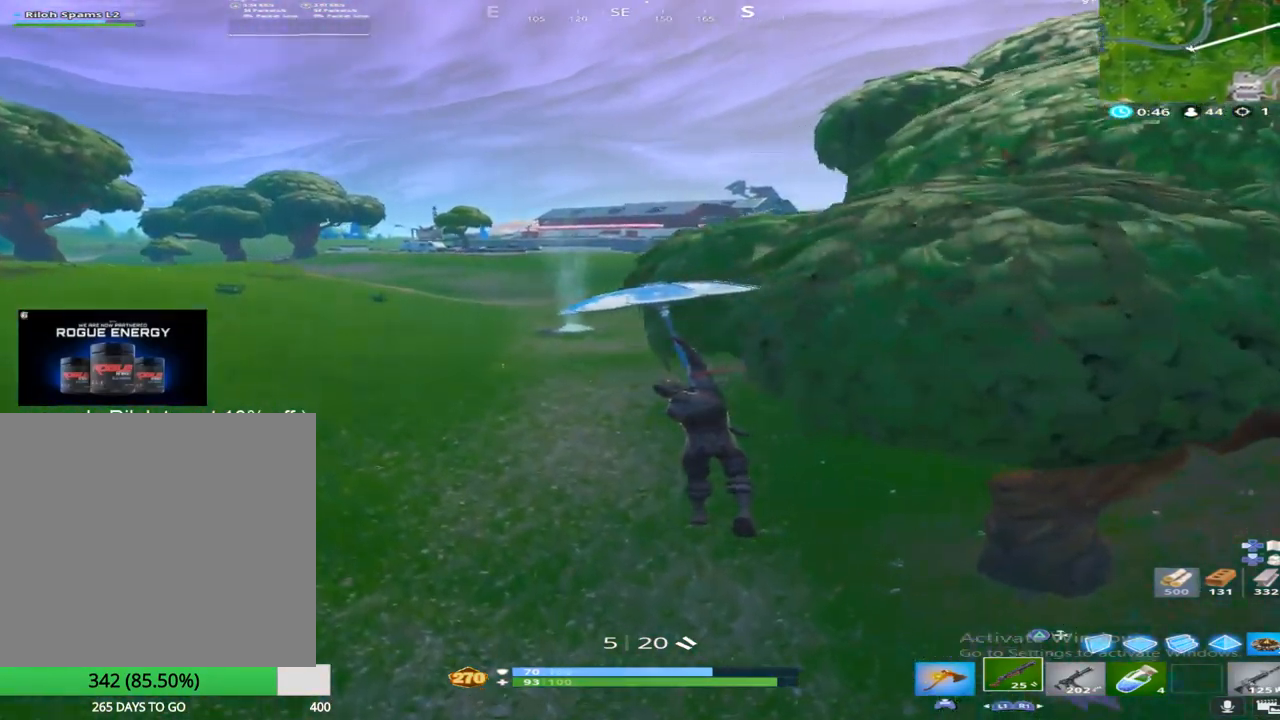
{"buttons": [], "left_stick": "up", "right_stick": "center", "events": [[33, "left_stick", "up"], [133, "CROSS", "down"], [333, "CROSS", "up"]]}